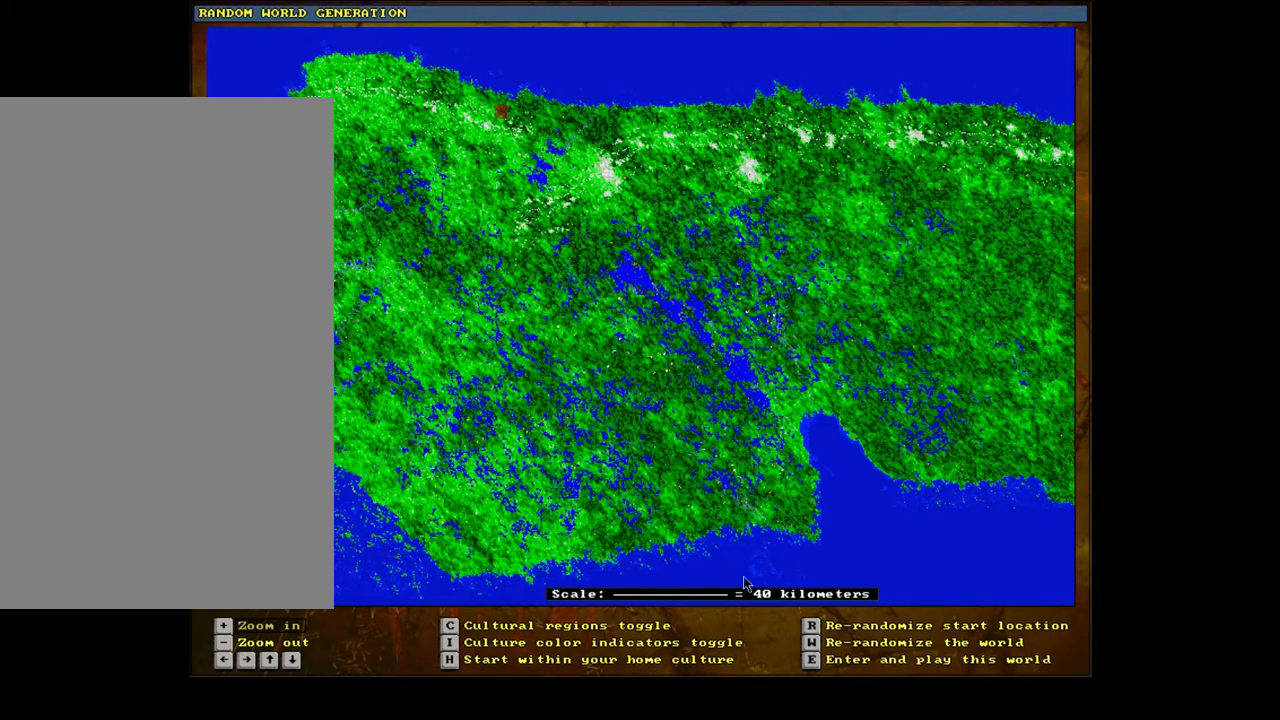
Gameplay with keyboard and mouse; each line is a JSON object with the keys and mouse buttons held at the frame after it. "events" lists presses ("down") and releases ("up") of ".", "/", "0", "1", "2", "3", "4", "5", "6", "7", "8", "9", "a", "alt_l", "alt_r", "b", "backslash", "backspace", "c", "caps_lock", "comma", "ctrl_l", "ctrl_r", "d", "down", "e", "equals", "escape", "f", "f1", "f10", "f11", "f12", "f2", "f3", "f4", "f5", "f6", "f7", "f8", "f9", "g", "h", "i", "j", "k", "l", "lbracket", "left", "m", "minus", "n", "num0", "num1", "num2", "num3", "num4", "num5", "num6", "num7", "num8", "num9", "o", "p", "q", "quote", "r", "rbracket", "return", "right", "s", "semicolon", "shift_l", "shift_r", "space", "super", "t", "tab", "tilde", "u", "up", "v", "w", "x", "y", "z", "mouse_left", "mouse_wheel", "mouse_right", "mouse_mb4" and "mouse_mb5" between this image and that frame as [ms after this image, input, new state], when the widget could be followed in between. "mouse_left", "mouse_wheel", "mouse_right", "mouse_mb4", "mouse_mb5" = the "left", "wheel", "right", "mb4", "mb5" buttons of the "mouse" list. No other keys are recorded. "wheel" means that the mouse wheel is clicked or scrolled. Mouse movement is not recorded. Not read: other_keys.
{"keys": [], "mouse": [], "events": [[383, "mouse_left", "down"], [500, "mouse_left", "up"]]}
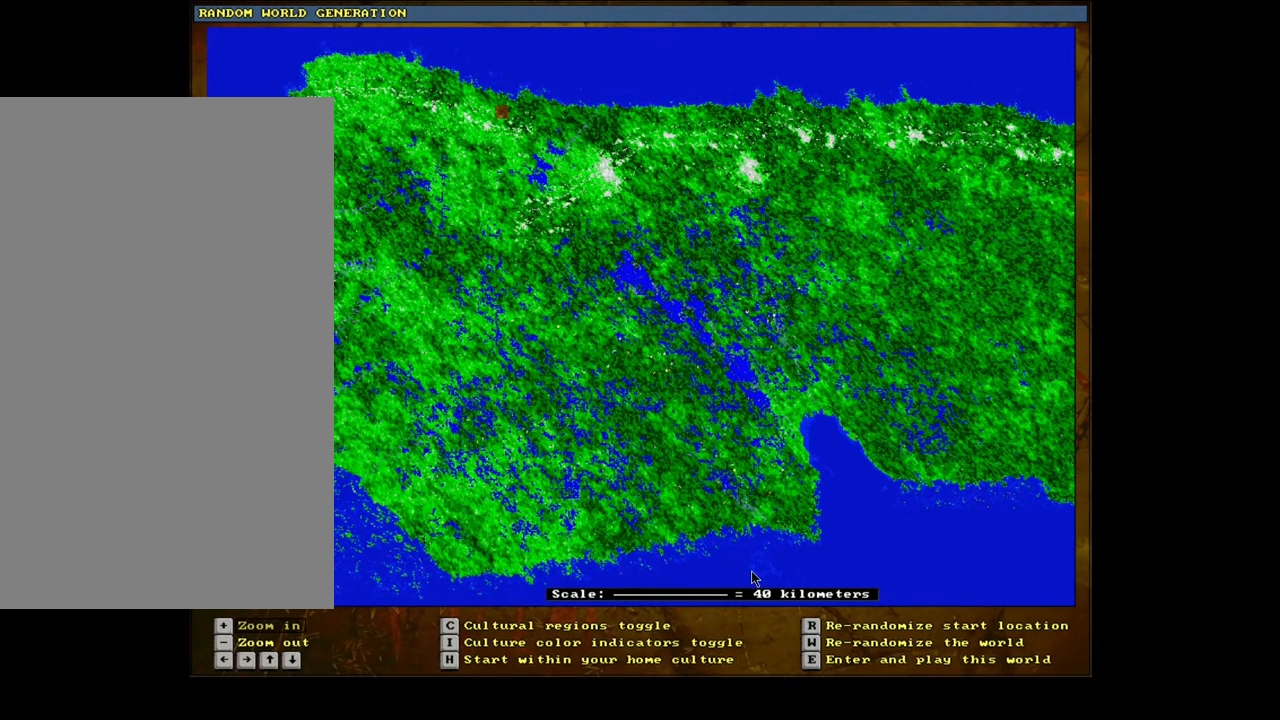
{"keys": [], "mouse": [], "events": []}
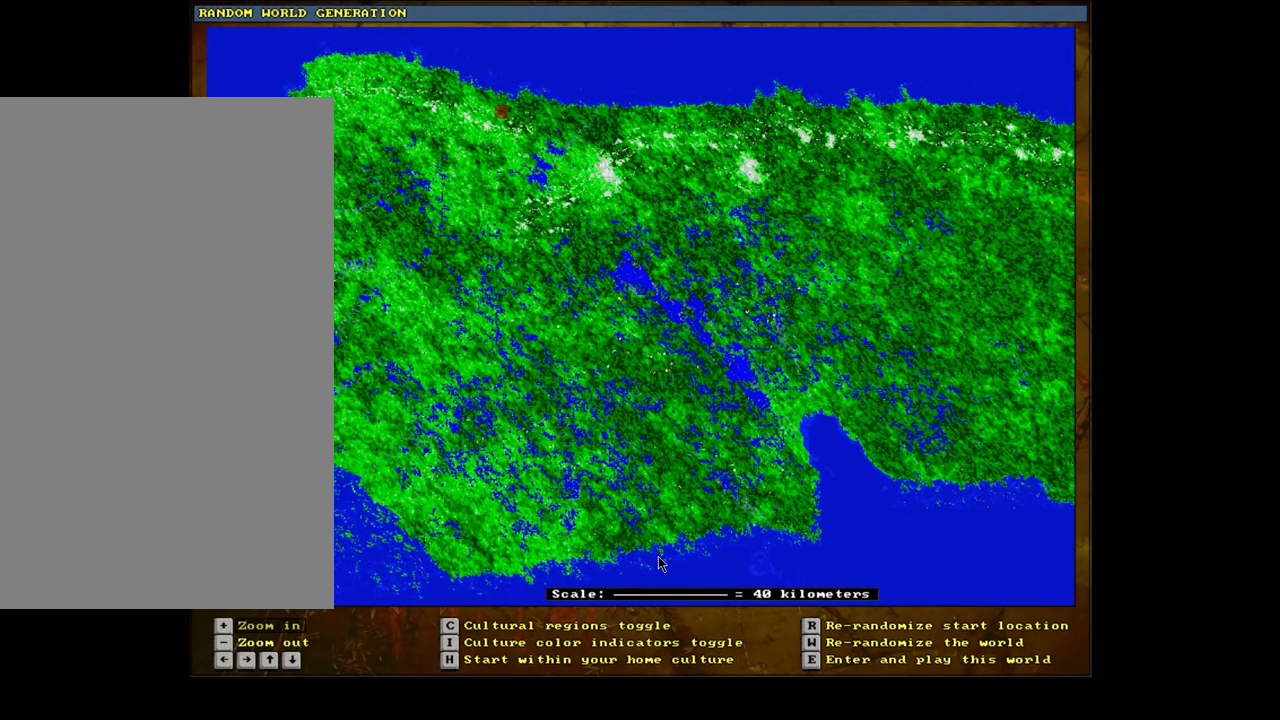
{"keys": [], "mouse": [], "events": []}
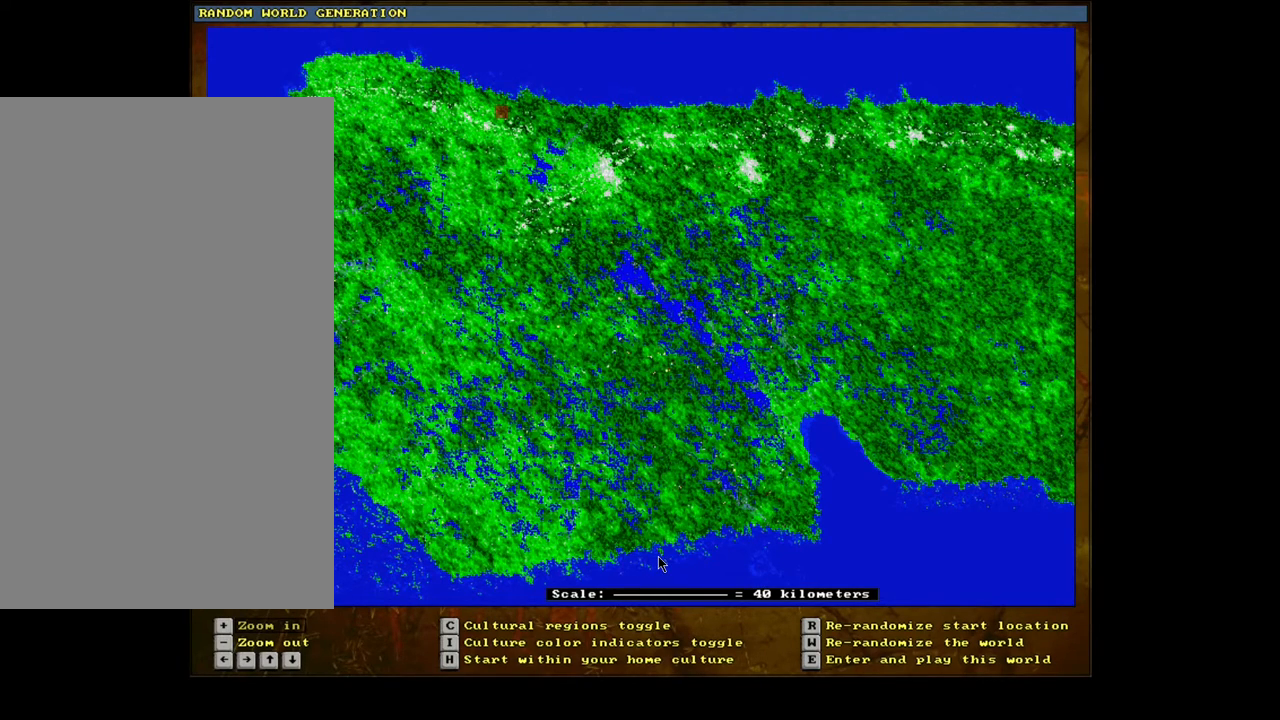
{"keys": [], "mouse": [], "events": []}
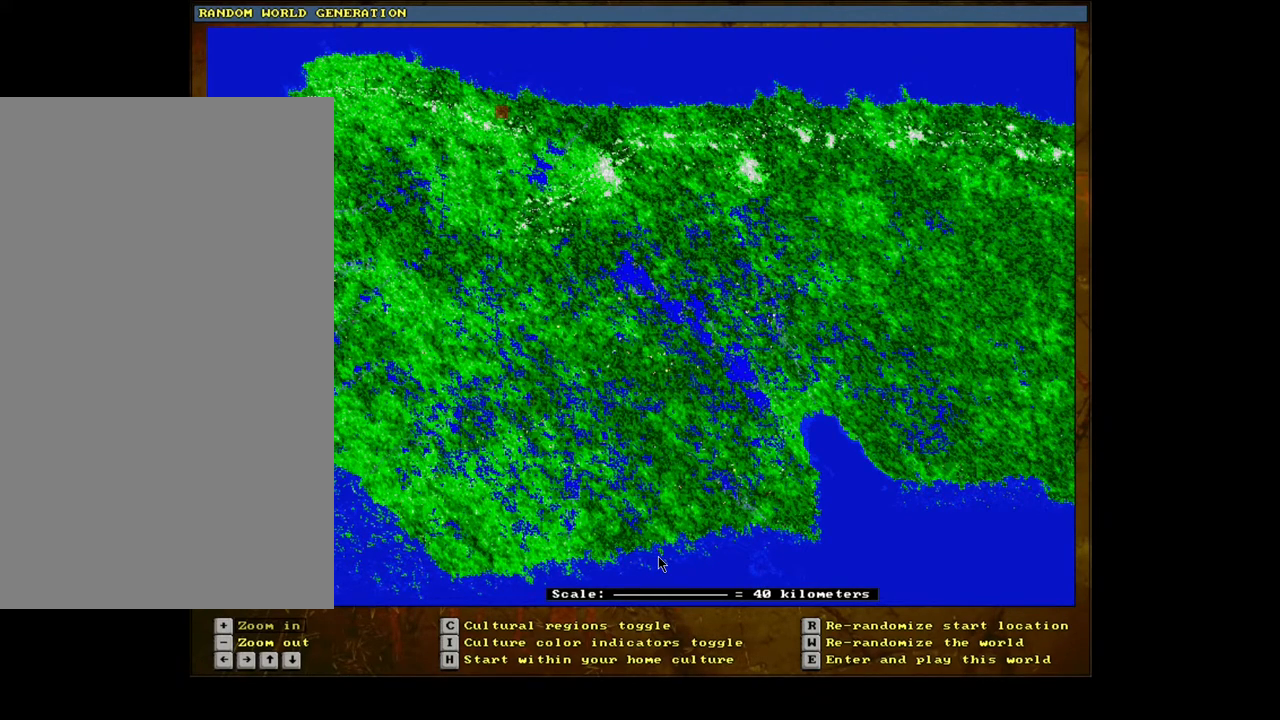
{"keys": [], "mouse": [], "events": []}
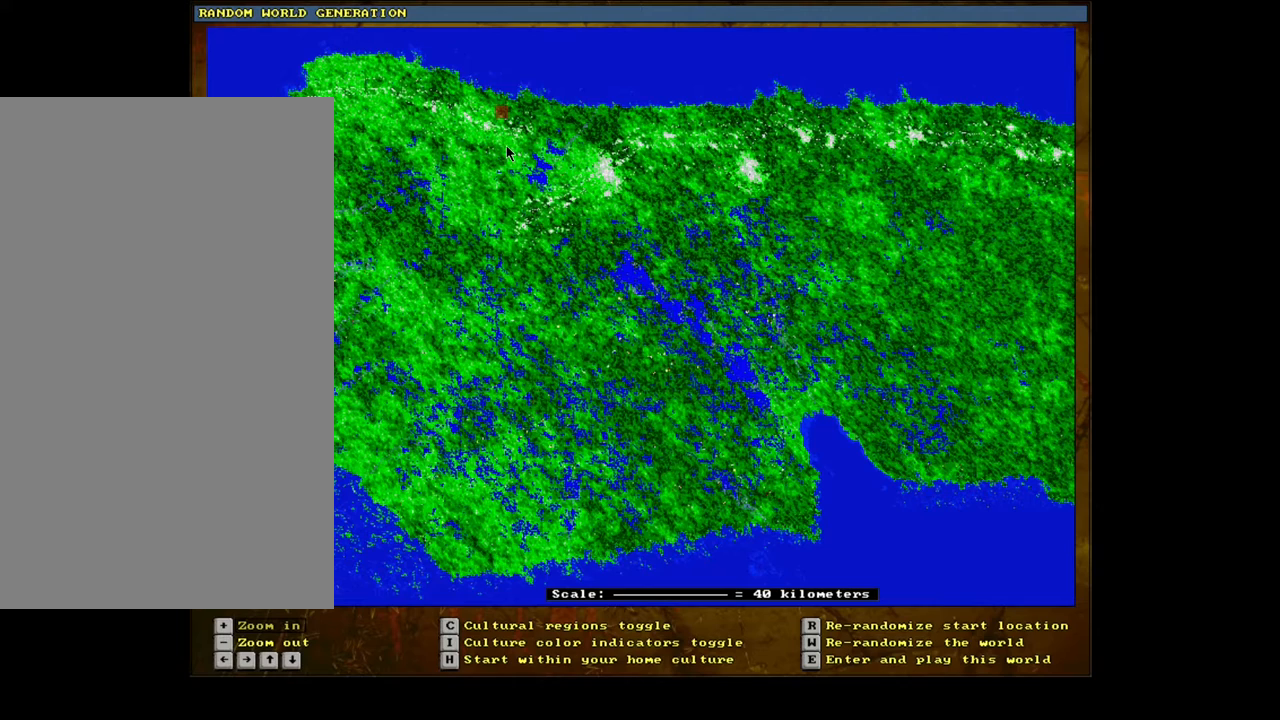
{"keys": [], "mouse": [], "events": [[183, "mouse_left", "down"], [300, "mouse_left", "up"]]}
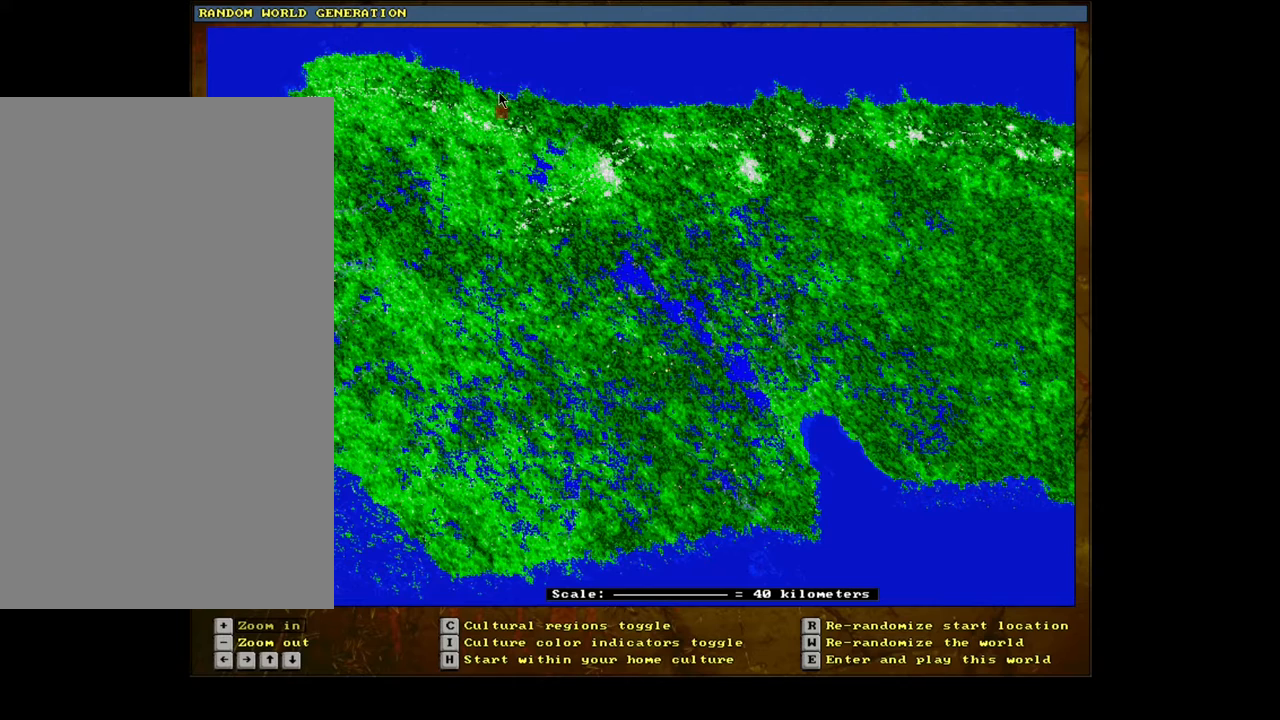
{"keys": [], "mouse": [], "events": []}
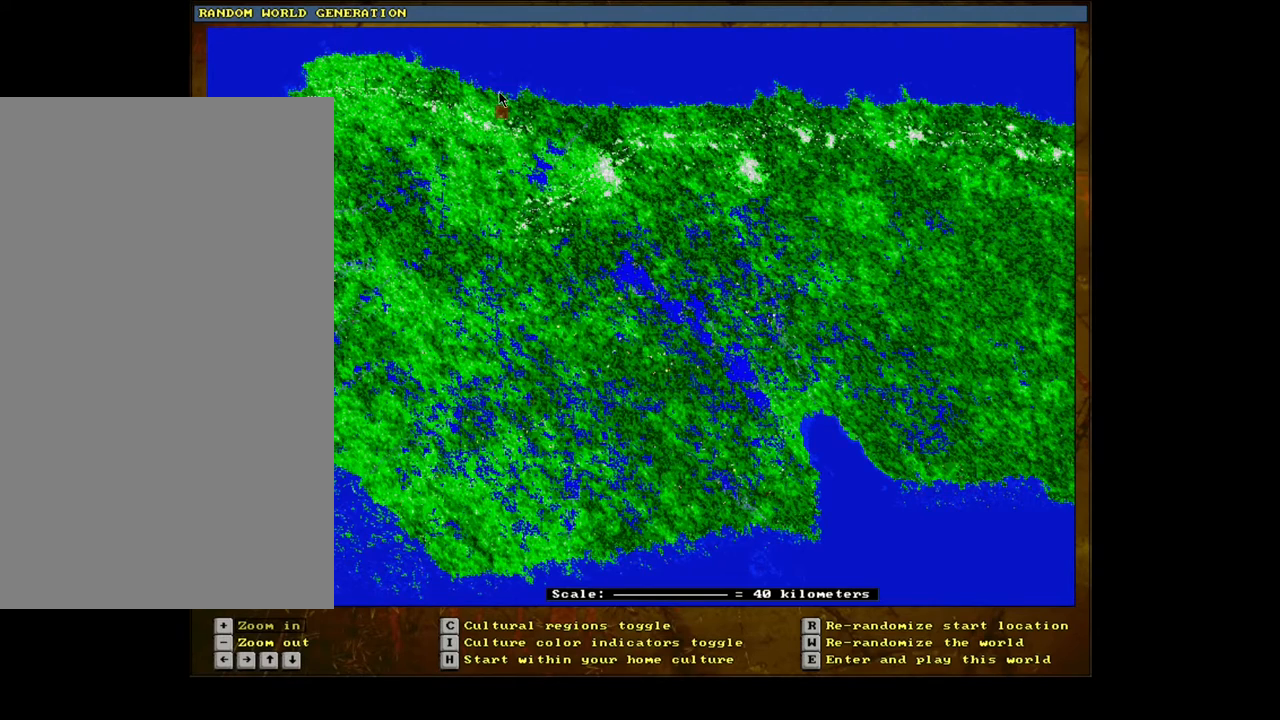
{"keys": [], "mouse": [], "events": []}
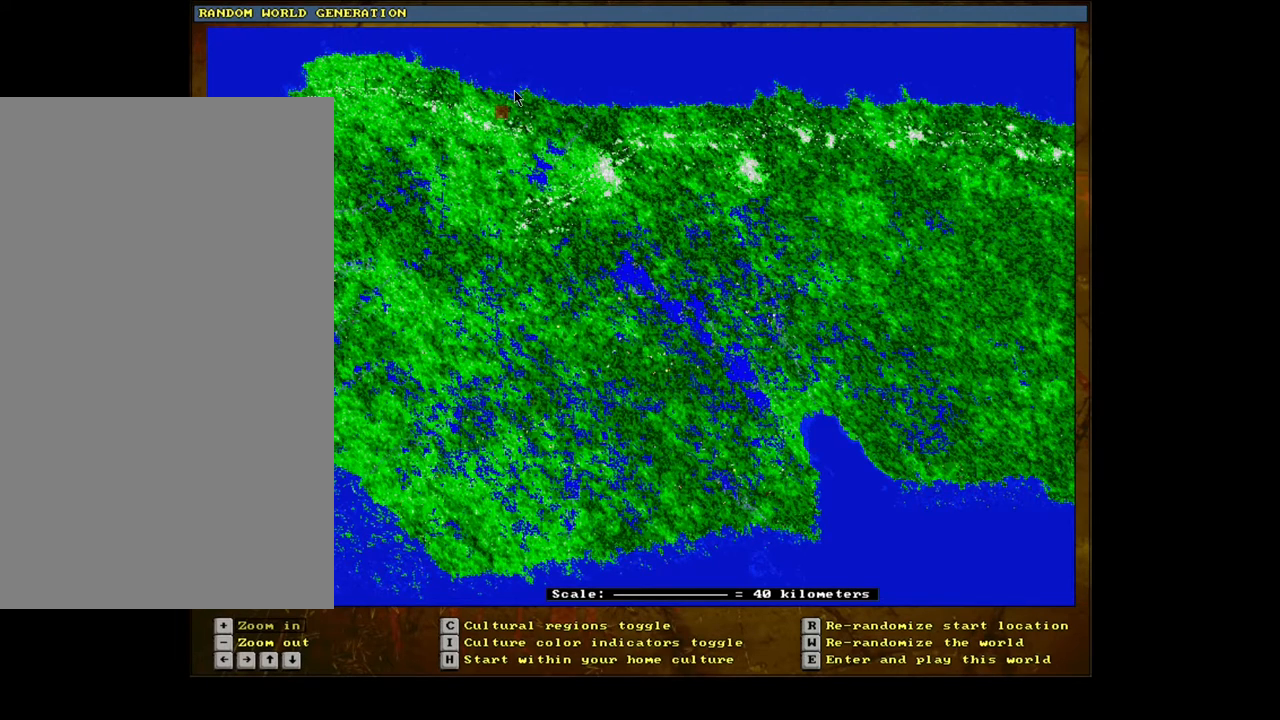
{"keys": ["e"], "mouse": [], "events": [[433, "e", "down"]]}
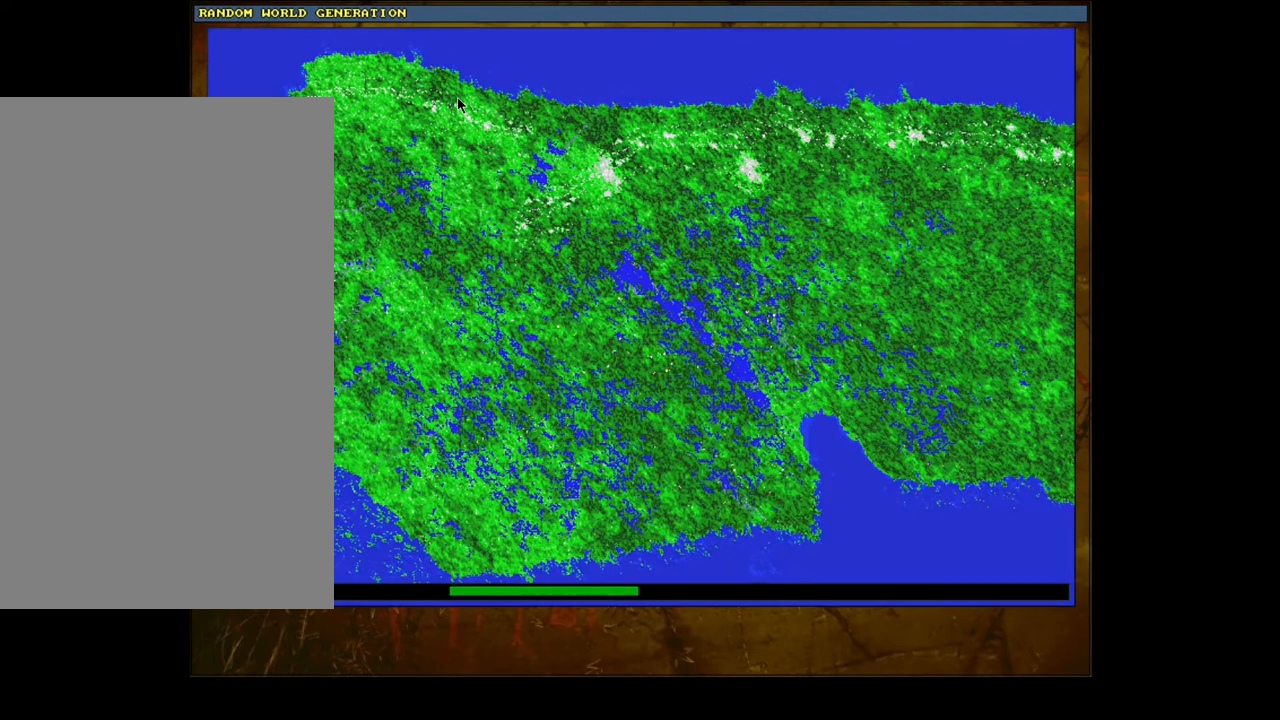
{"keys": [], "mouse": [], "events": [[50, "e", "up"]]}
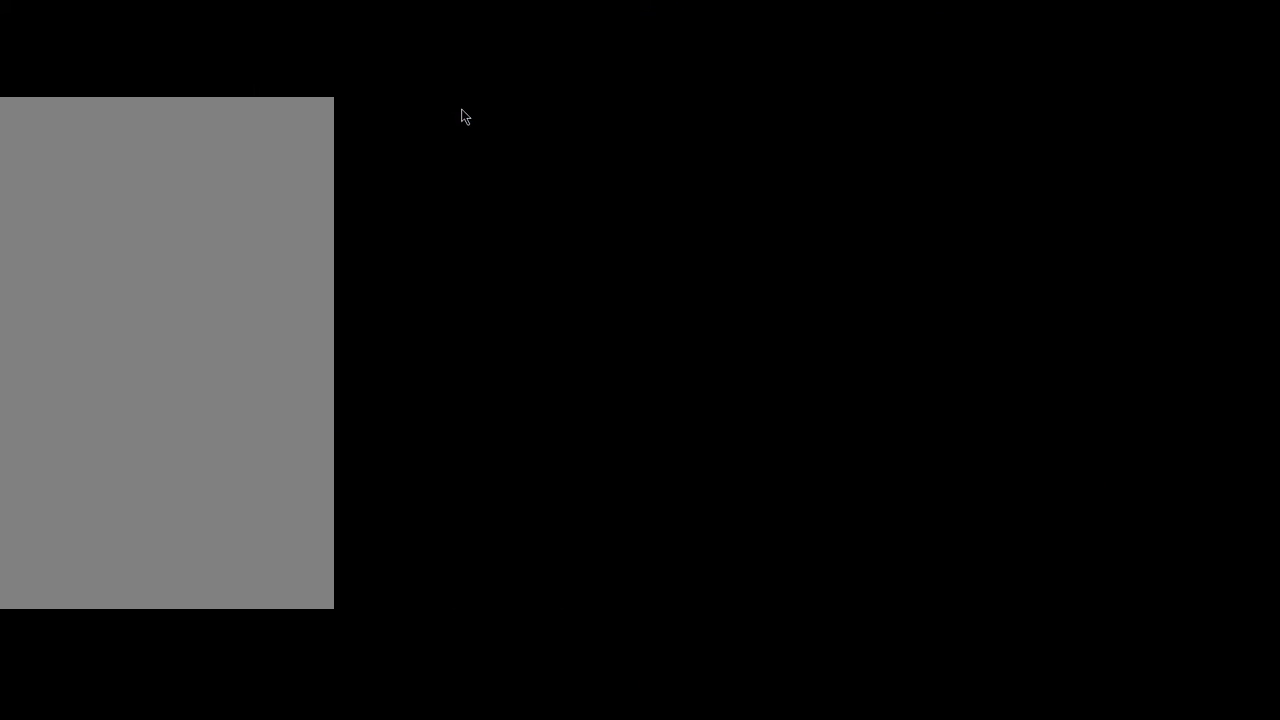
{"keys": [], "mouse": [], "events": []}
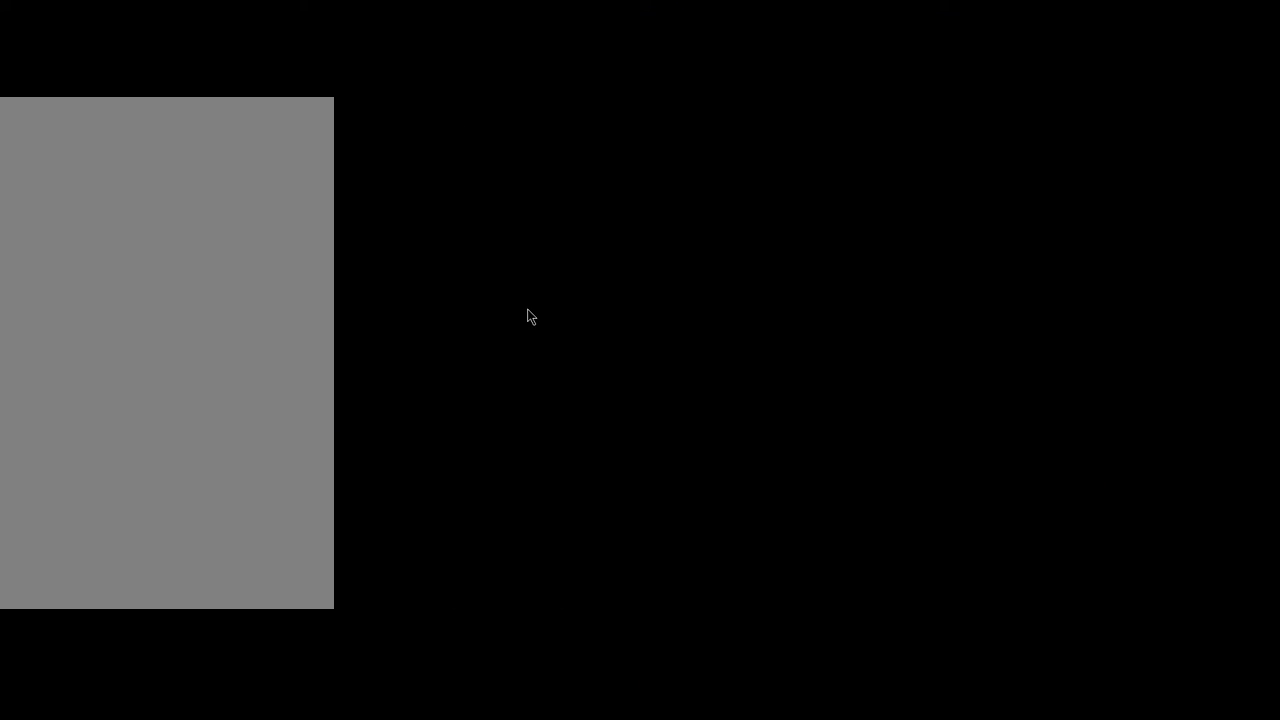
{"keys": [], "mouse": [], "events": []}
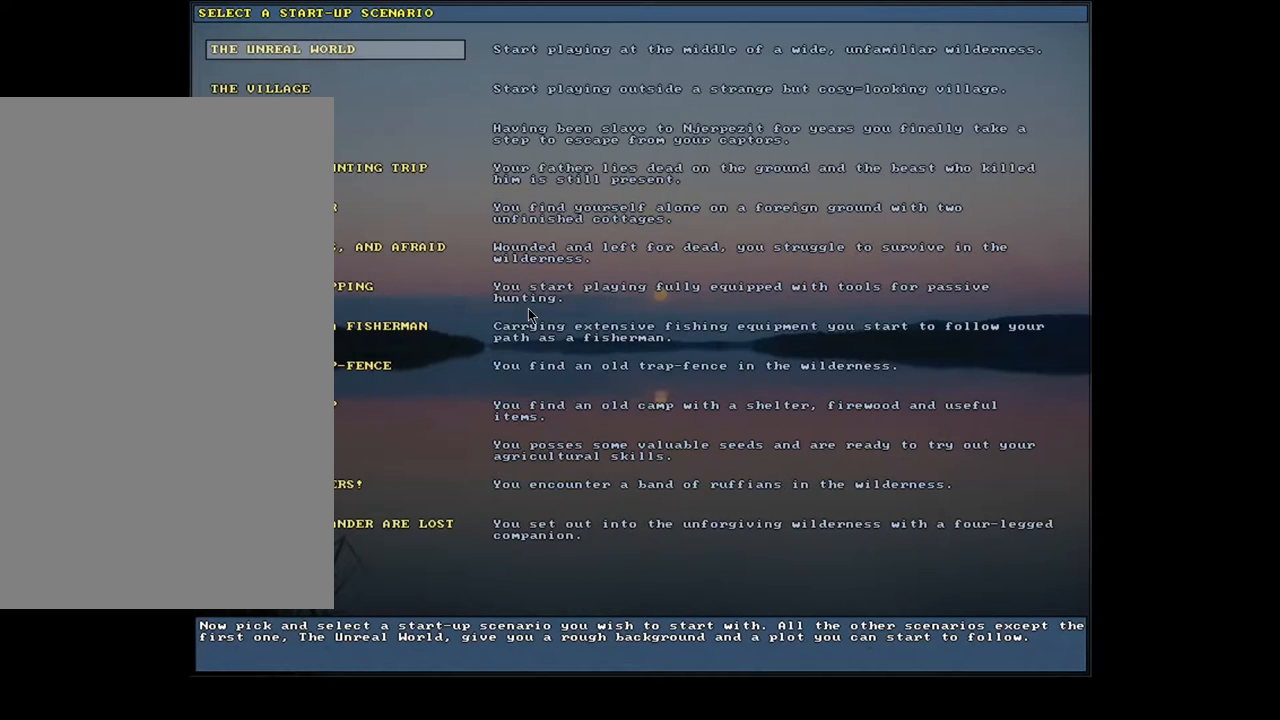
{"keys": [], "mouse": [], "events": []}
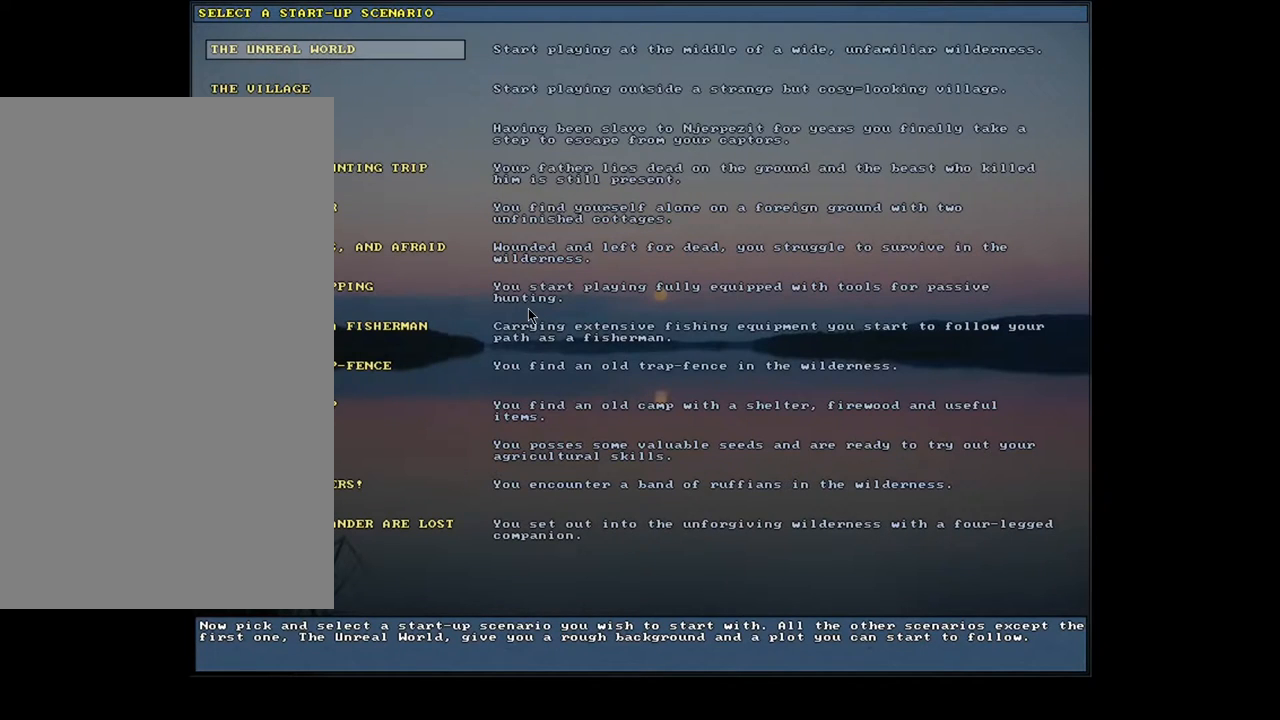
{"keys": [], "mouse": [], "events": []}
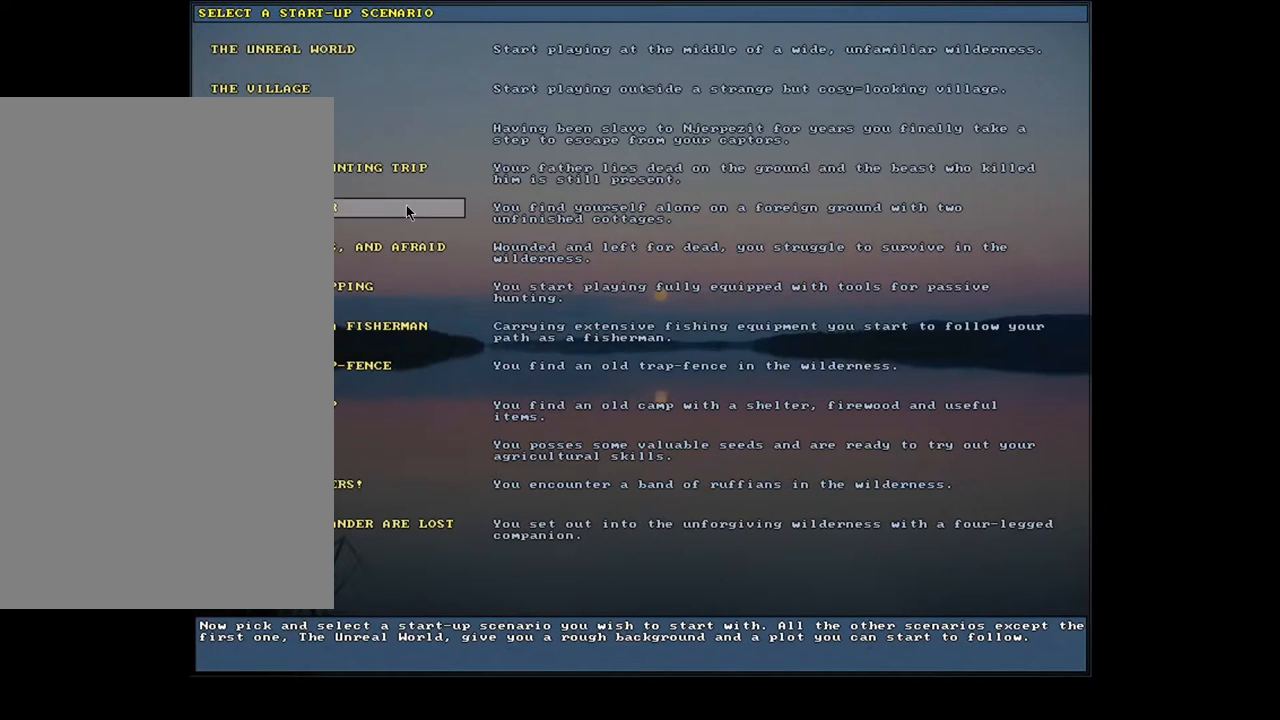
{"keys": [], "mouse": [], "events": []}
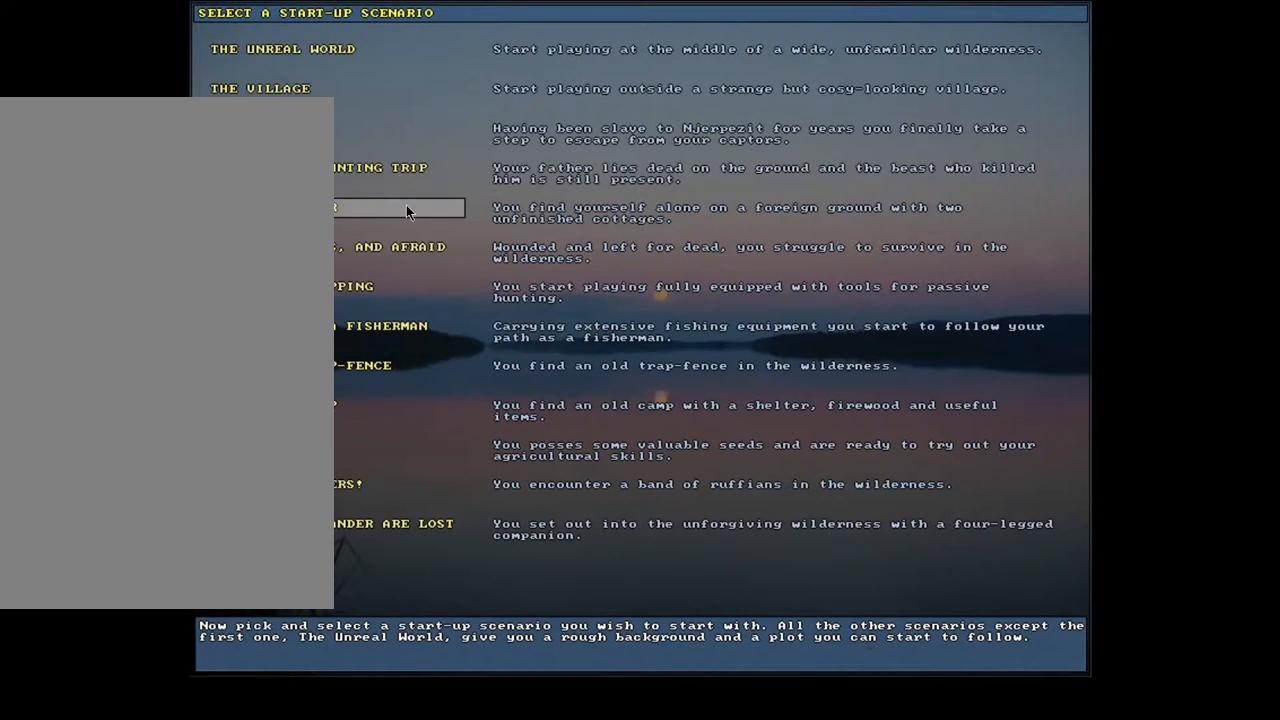
{"keys": [], "mouse": [], "events": [[50, "up", "down"], [83, "up", "up"], [200, "up", "down"], [283, "up", "up"]]}
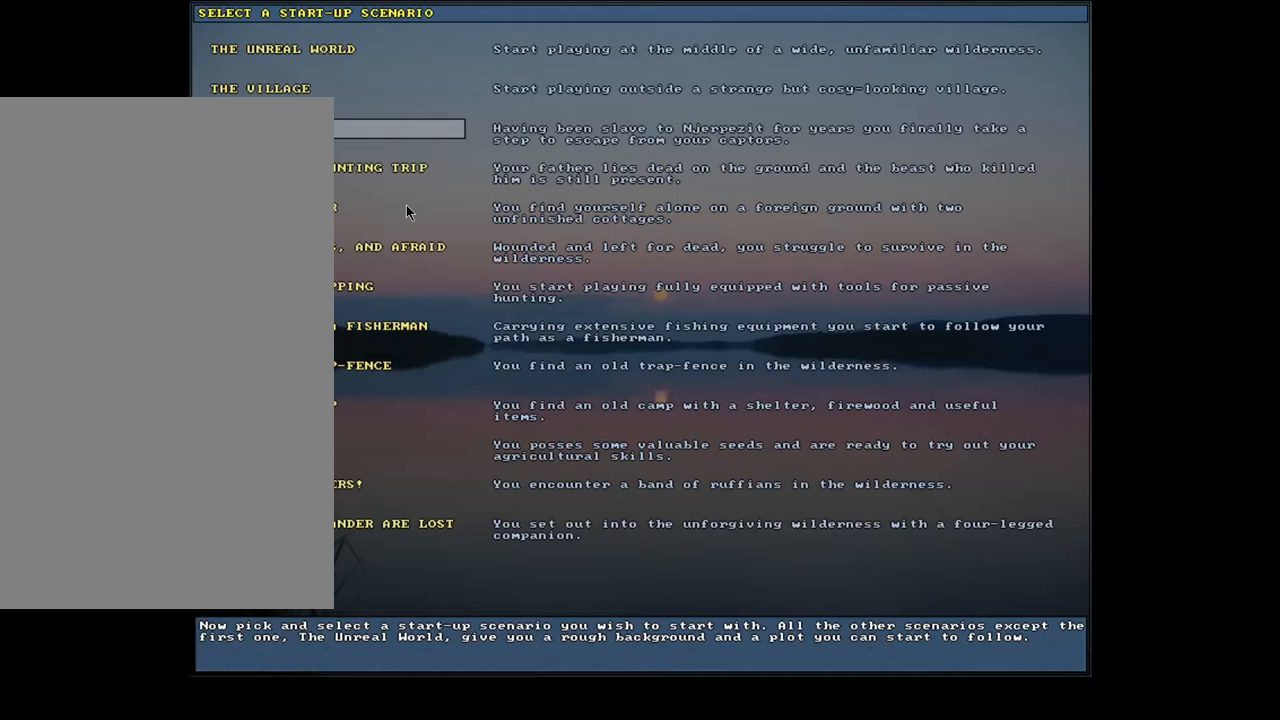
{"keys": ["return"], "mouse": [], "events": [[500, "return", "down"]]}
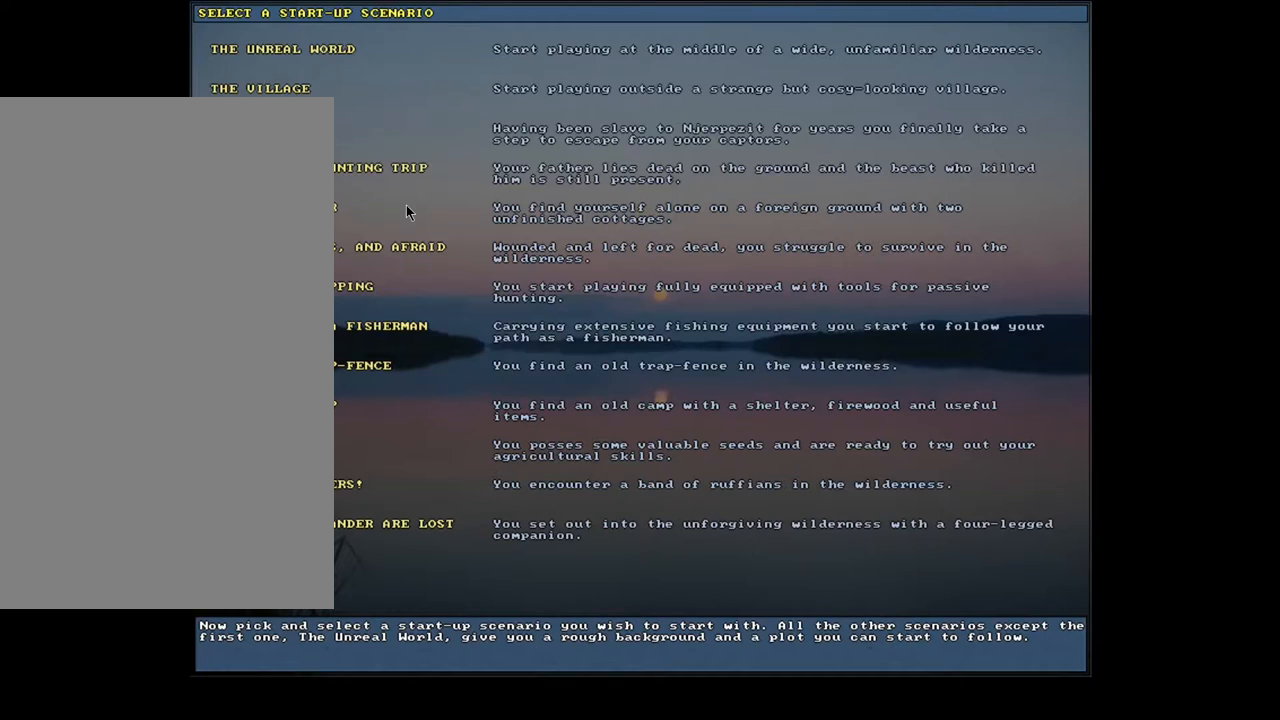
{"keys": [], "mouse": [], "events": [[50, "return", "up"]]}
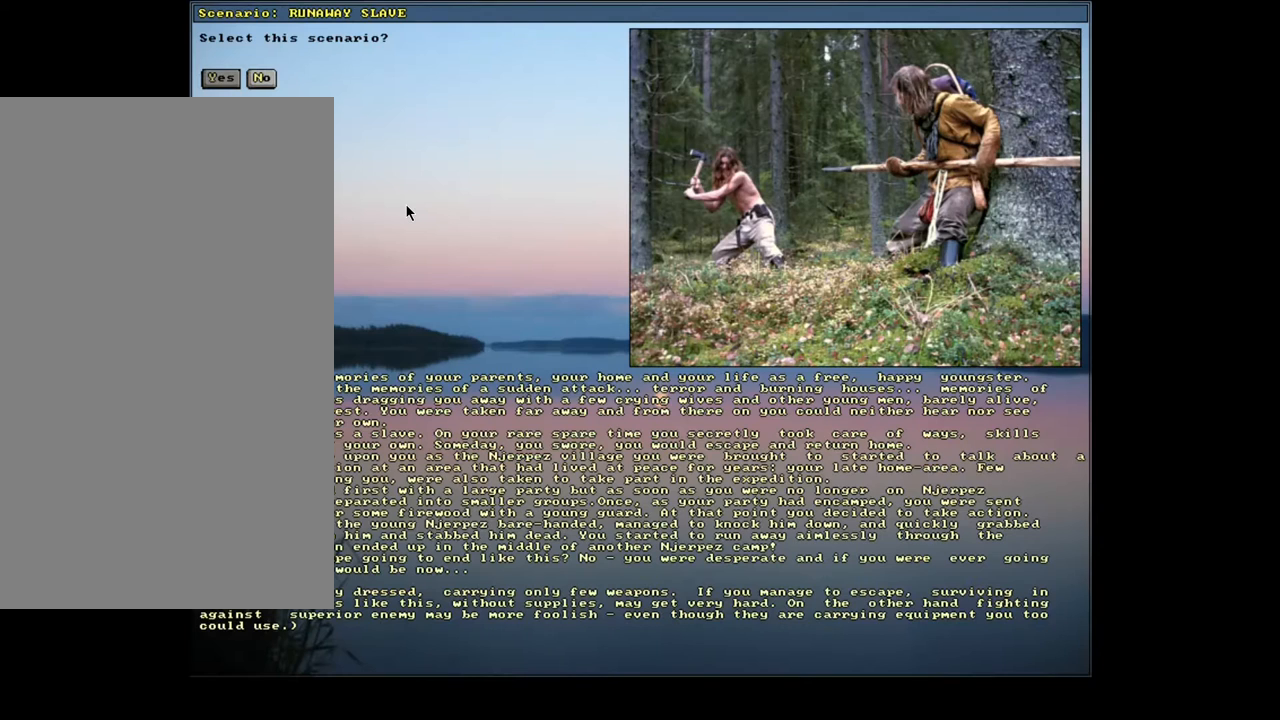
{"keys": [], "mouse": [], "events": []}
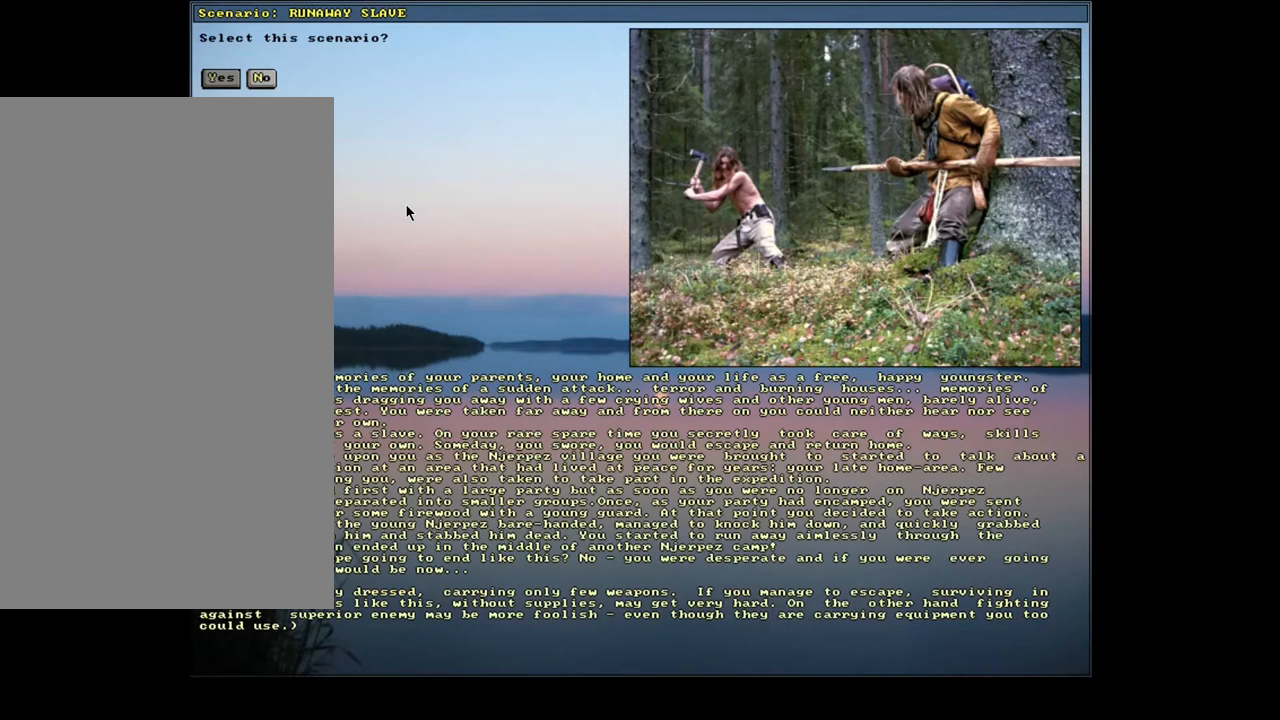
{"keys": [], "mouse": [], "events": [[17, "y", "down"], [117, "y", "up"]]}
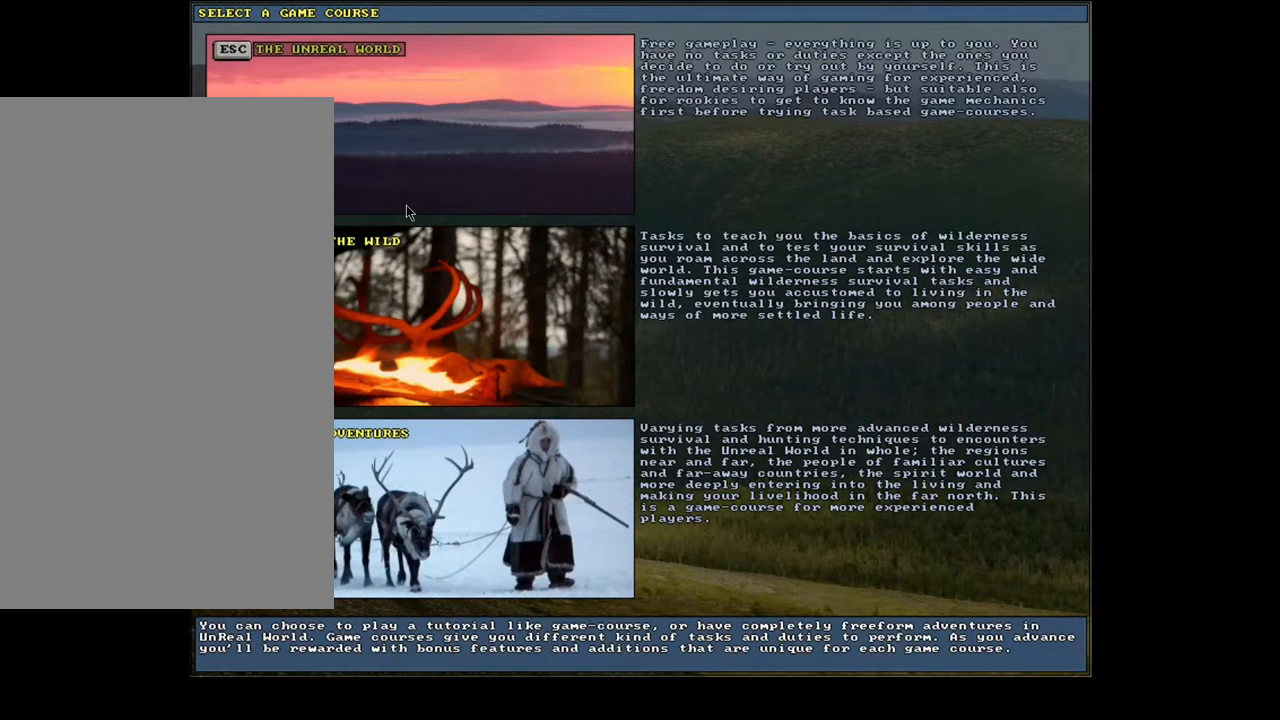
{"keys": [], "mouse": [], "events": []}
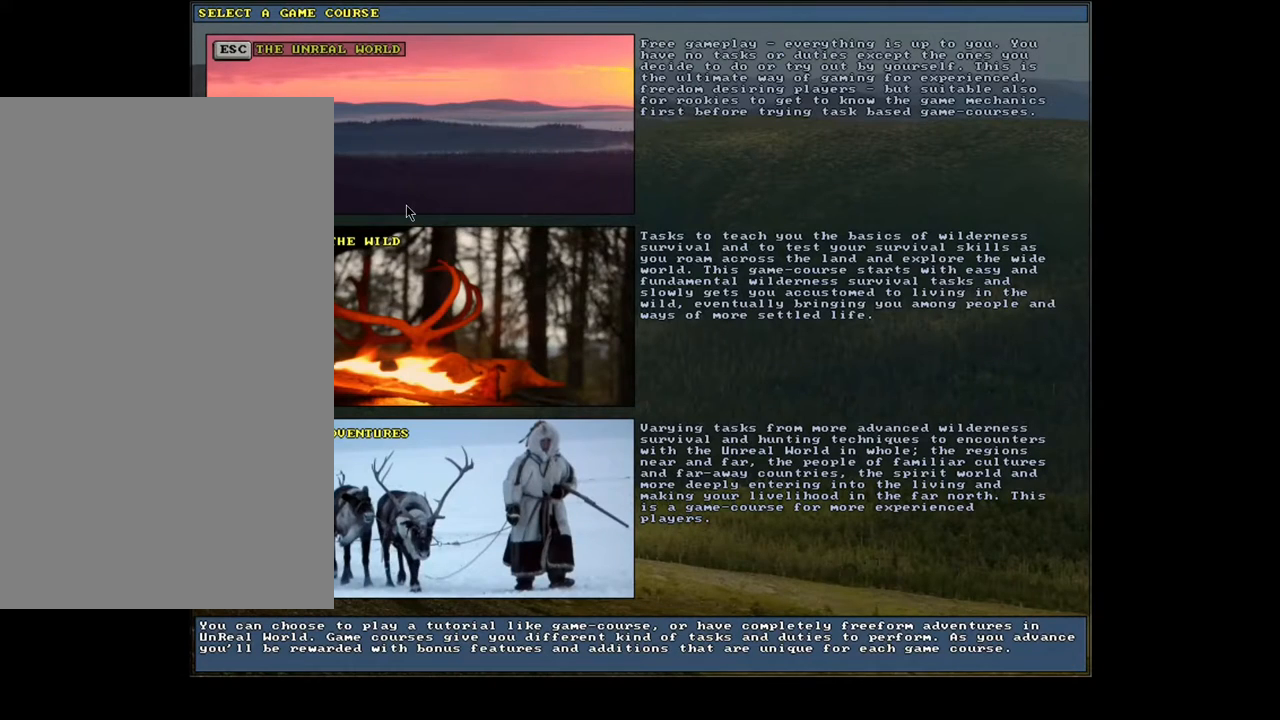
{"keys": [], "mouse": [], "events": [[200, "escape", "down"], [283, "escape", "up"]]}
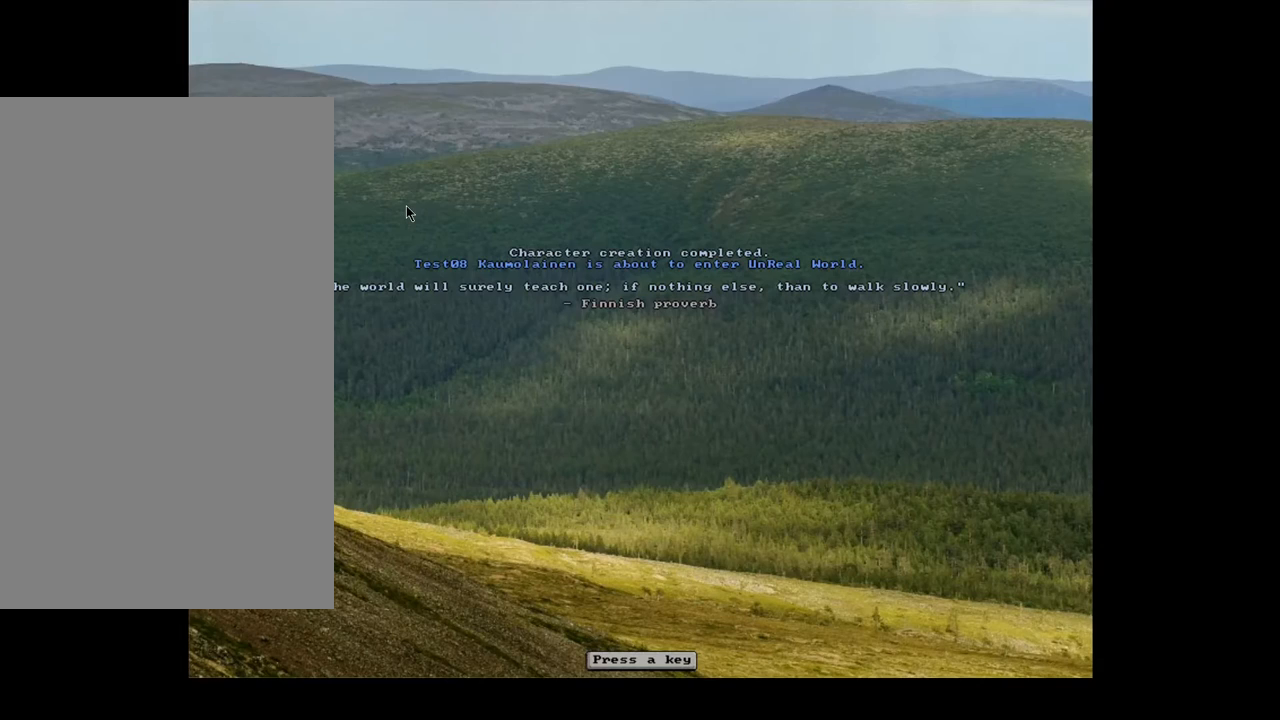
{"keys": [], "mouse": [], "events": []}
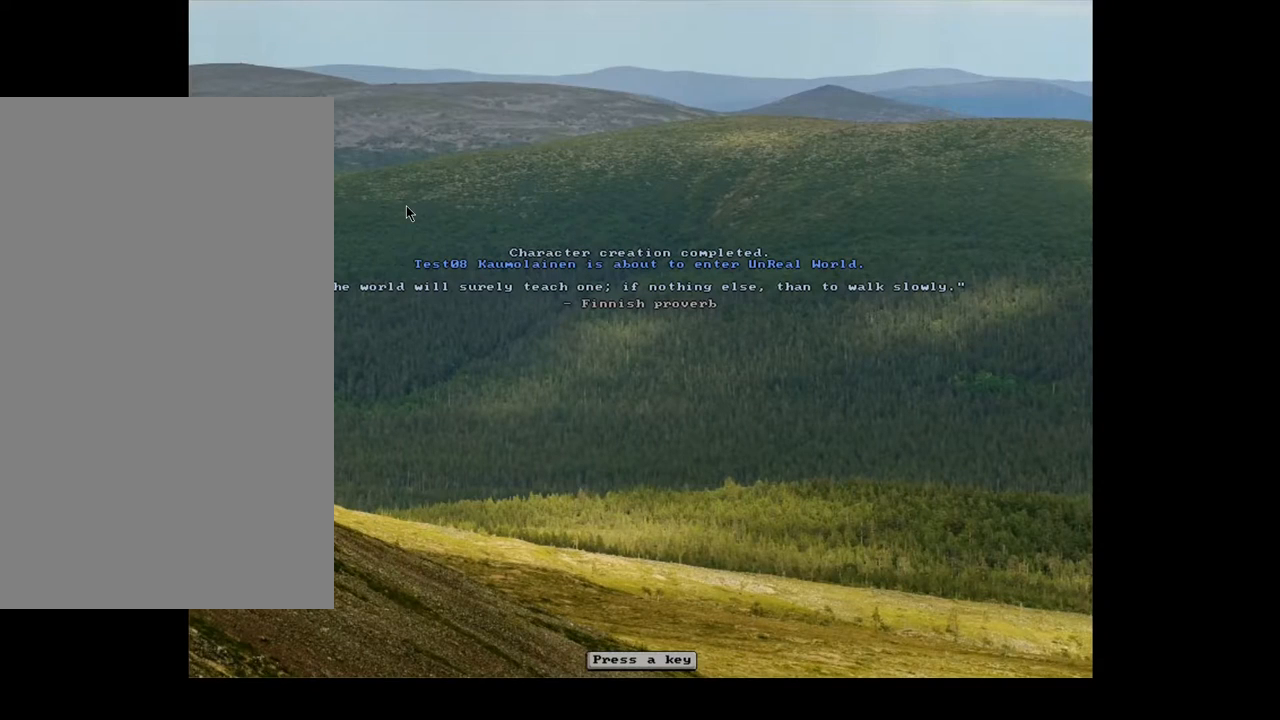
{"keys": [], "mouse": [], "events": []}
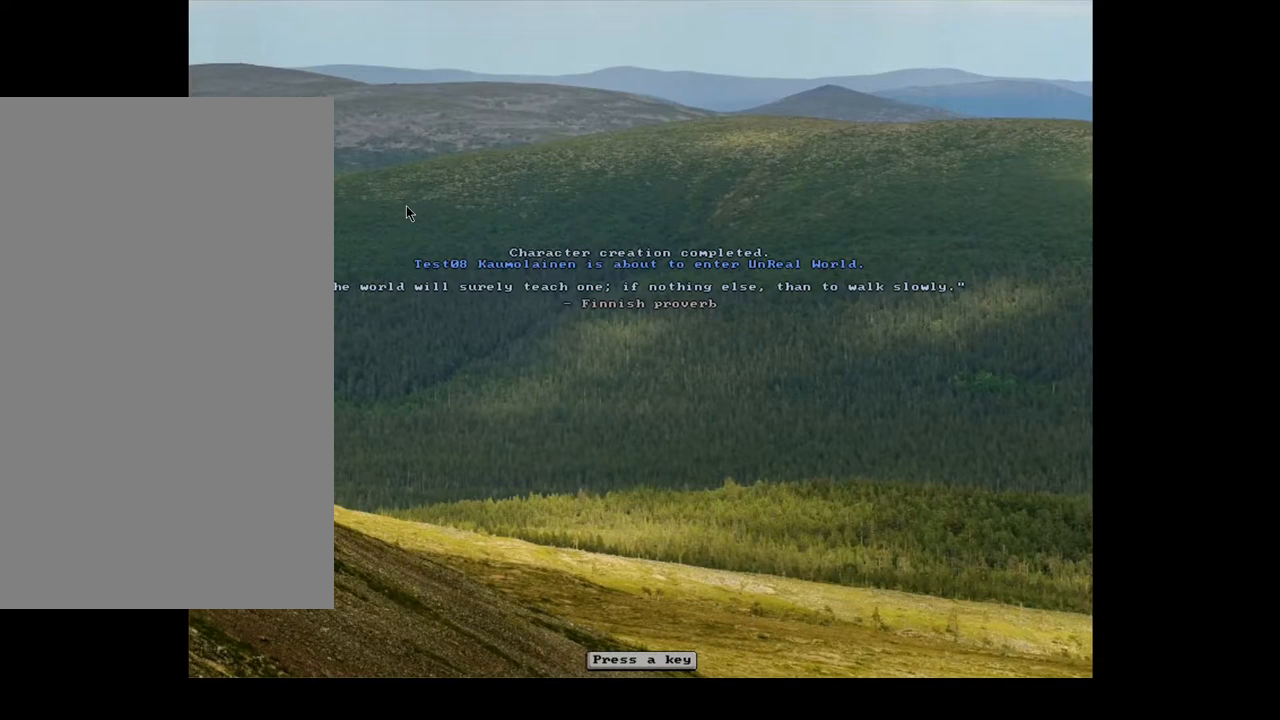
{"keys": [], "mouse": [], "events": []}
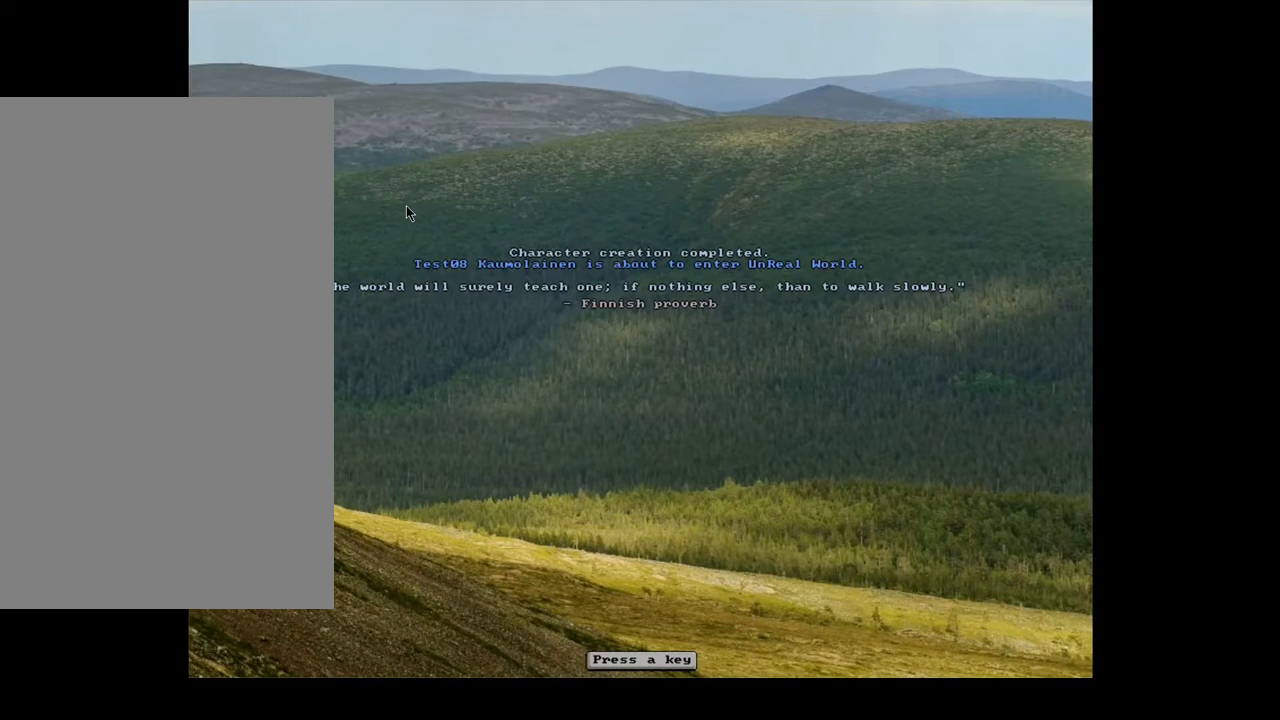
{"keys": [], "mouse": [], "events": [[167, "escape", "down"], [267, "escape", "up"]]}
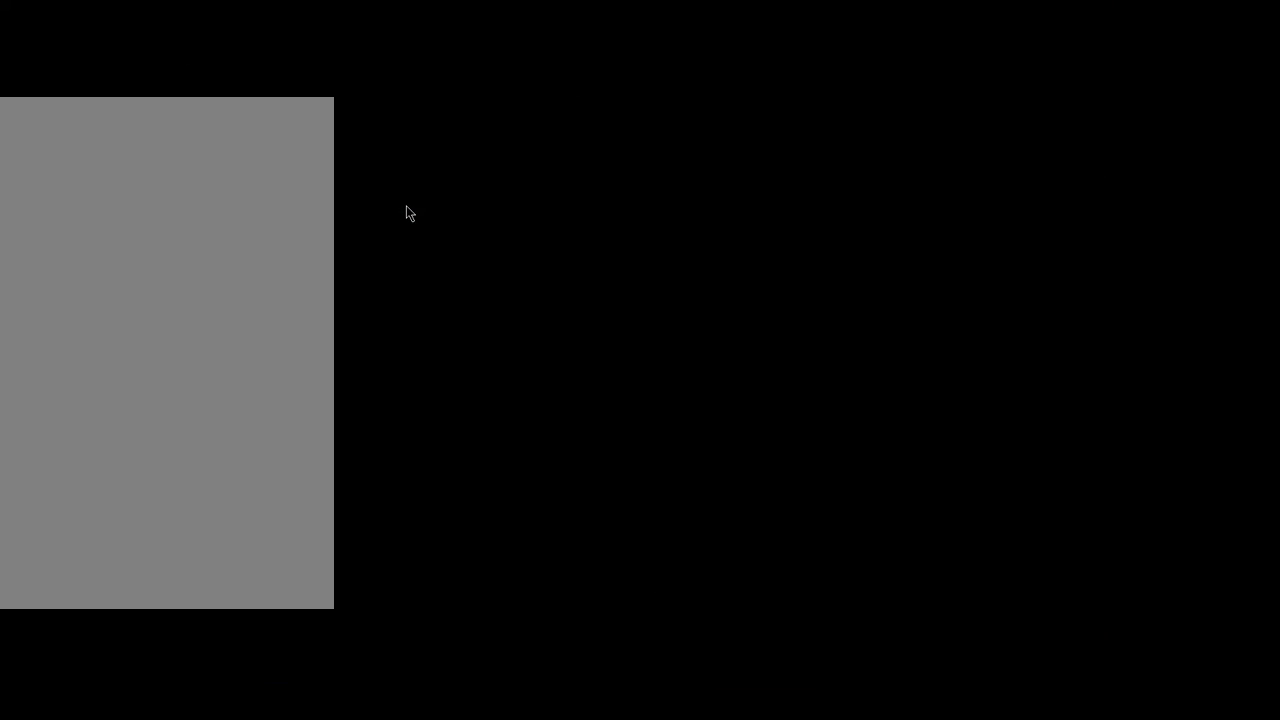
{"keys": [], "mouse": [], "events": []}
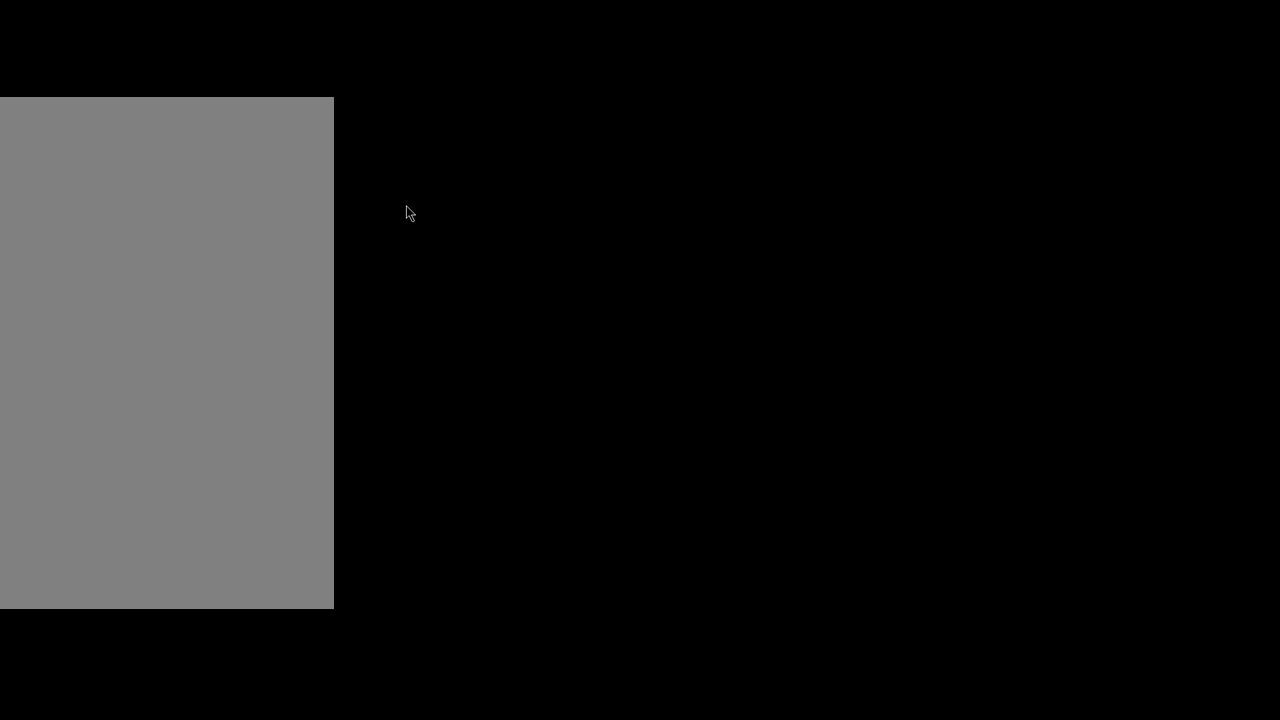
{"keys": [], "mouse": [], "events": []}